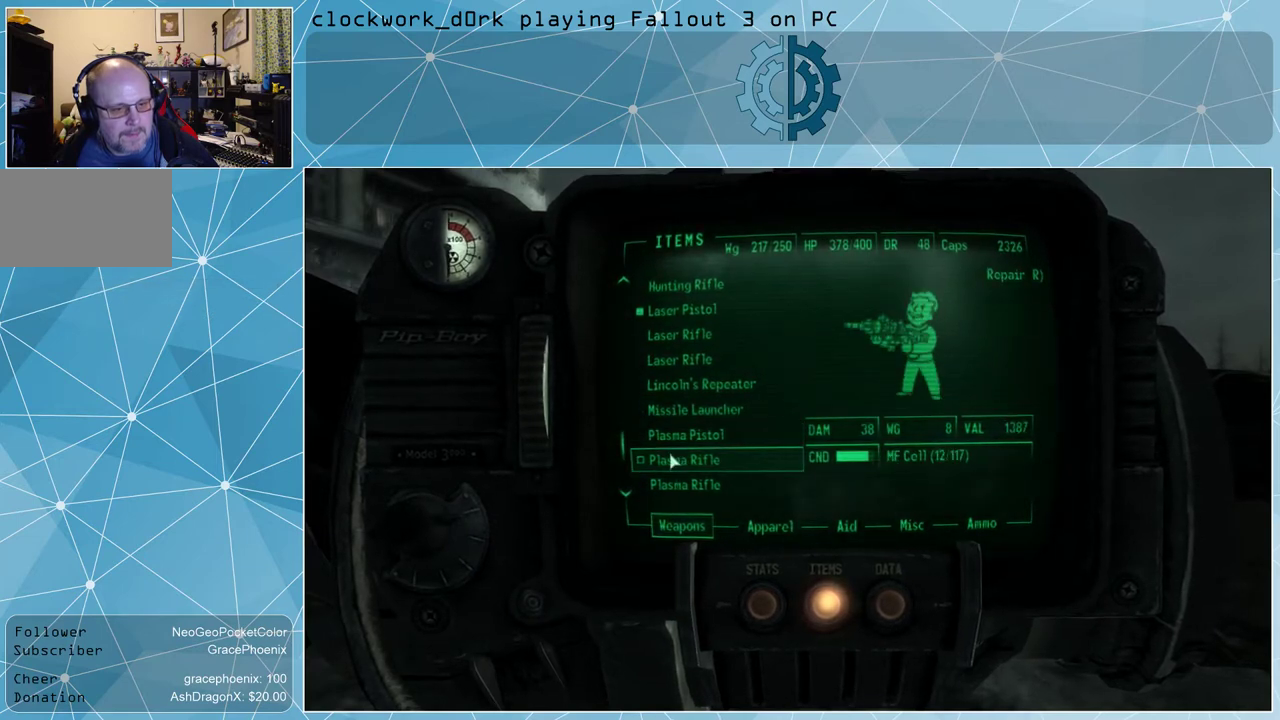
Gameplay with keyboard and mouse; each line is a JSON object with the keys and mouse buttons held at the frame after it. "events" lists presses ("down") and releases ("up") of "1", "2", "3", "4", "5", "a", "alt", "c", "ctrl", "d", "e", "f", "q", "r", "s", "shift", "space", "tab", "v", "w", "x", "z", "mouse_left", "mouse_wheel" and "mouse_right" between this image and that frame as [ms after this image, input, new state], when the widget could be followed in between. "mouse_left", "mouse_wheel", "mouse_right" = the "left", "wheel", "right" buttons of the "mouse" list. No other keys are recorded. "wheel" means that the mouse wheel is clicked or scrolled. Not read: mouse_move other_keys.
{"keys": [], "mouse": [], "events": [[100, "mouse_left", "down"], [200, "mouse_left", "up"]]}
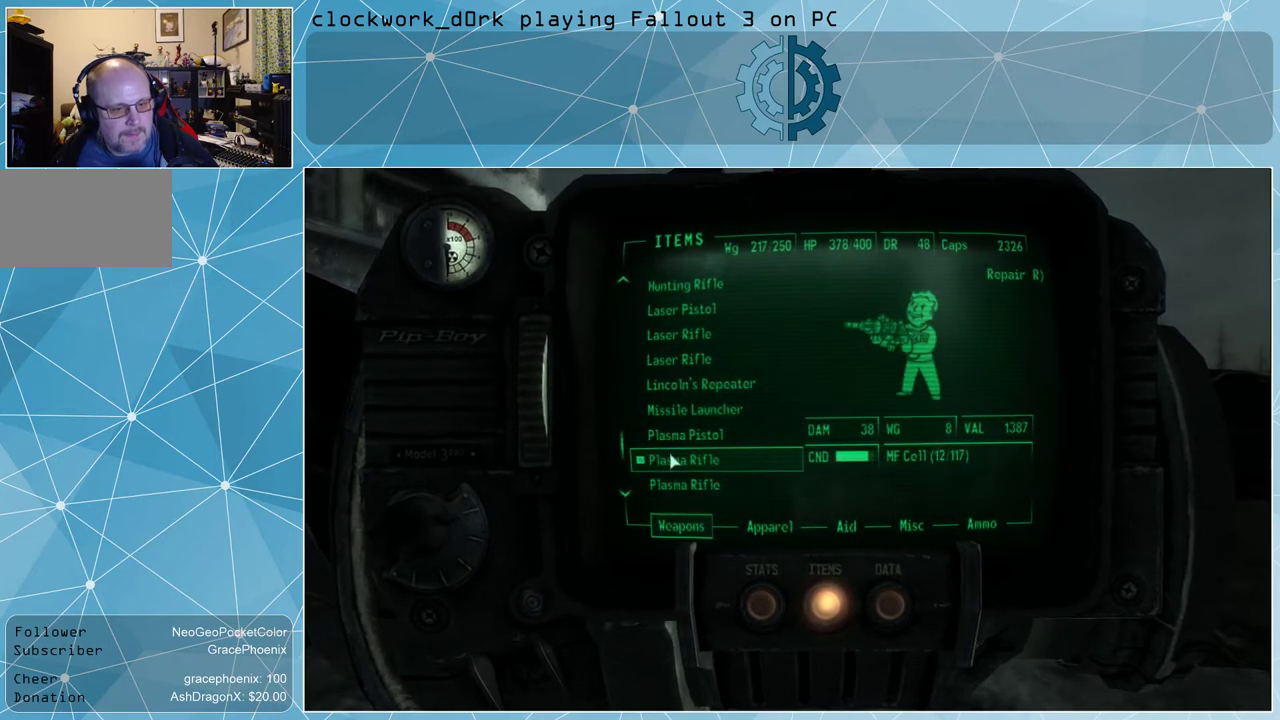
{"keys": ["d"], "mouse": [], "events": [[33, "tab", "down"], [133, "tab", "up"], [500, "d", "down"]]}
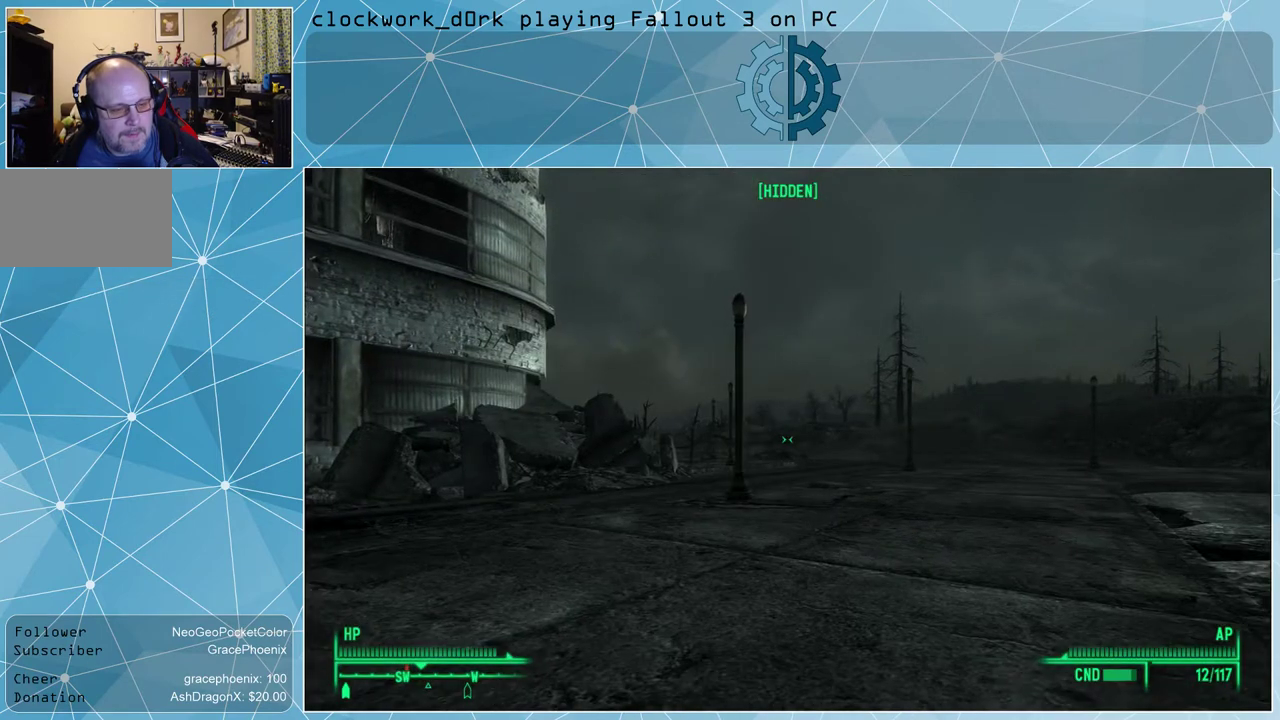
{"keys": ["d", "w"], "mouse": [], "events": [[100, "w", "down"]]}
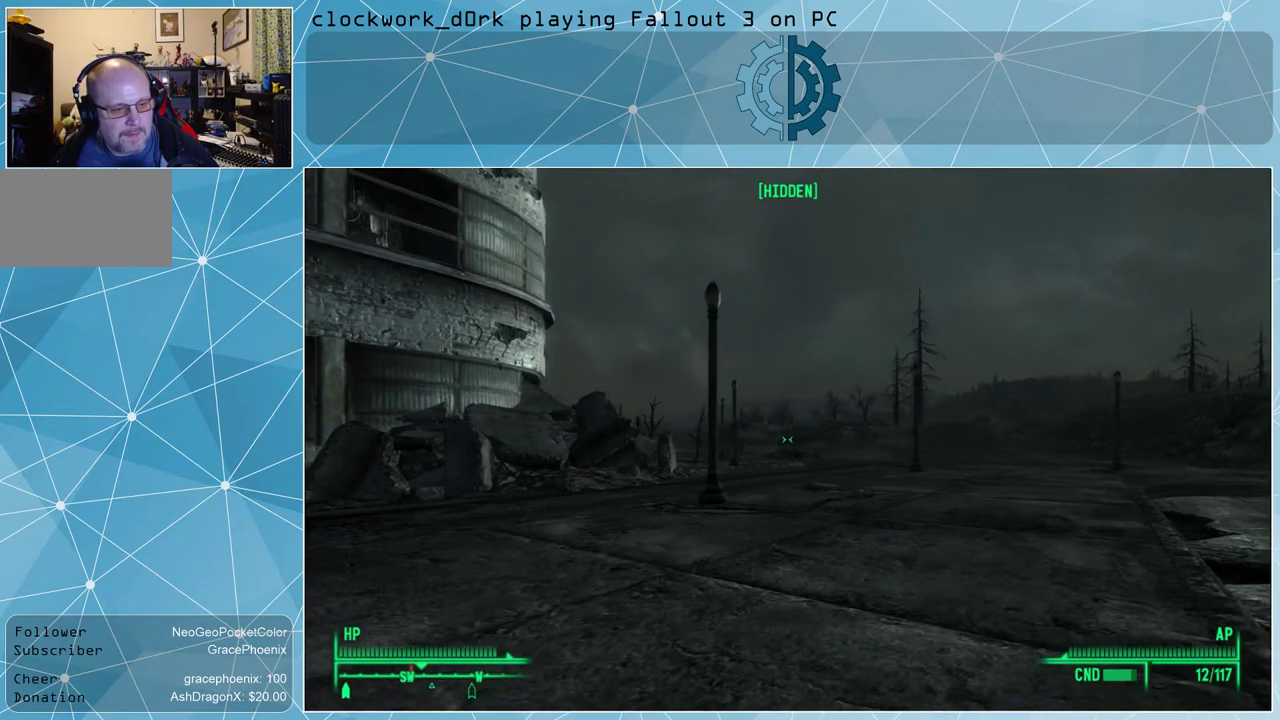
{"keys": ["d", "w"], "mouse": [], "events": []}
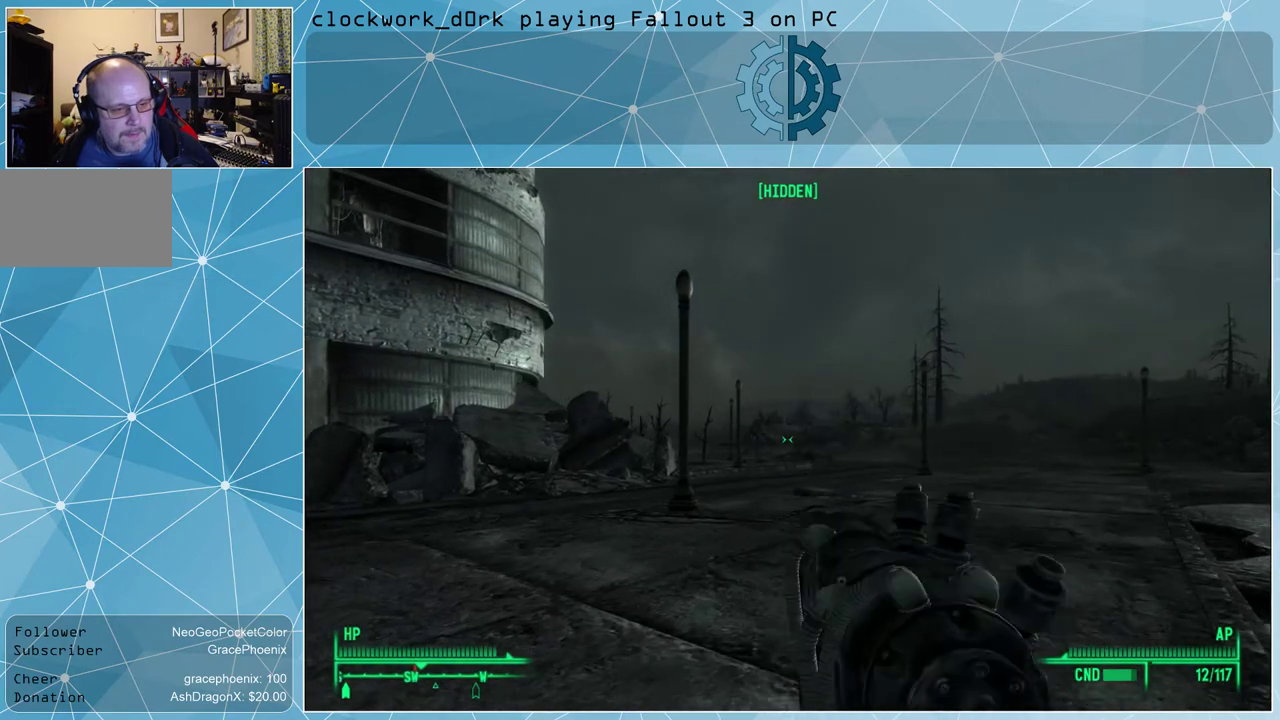
{"keys": ["v"], "mouse": [], "events": [[266, "d", "up"], [266, "w", "up"], [433, "v", "down"]]}
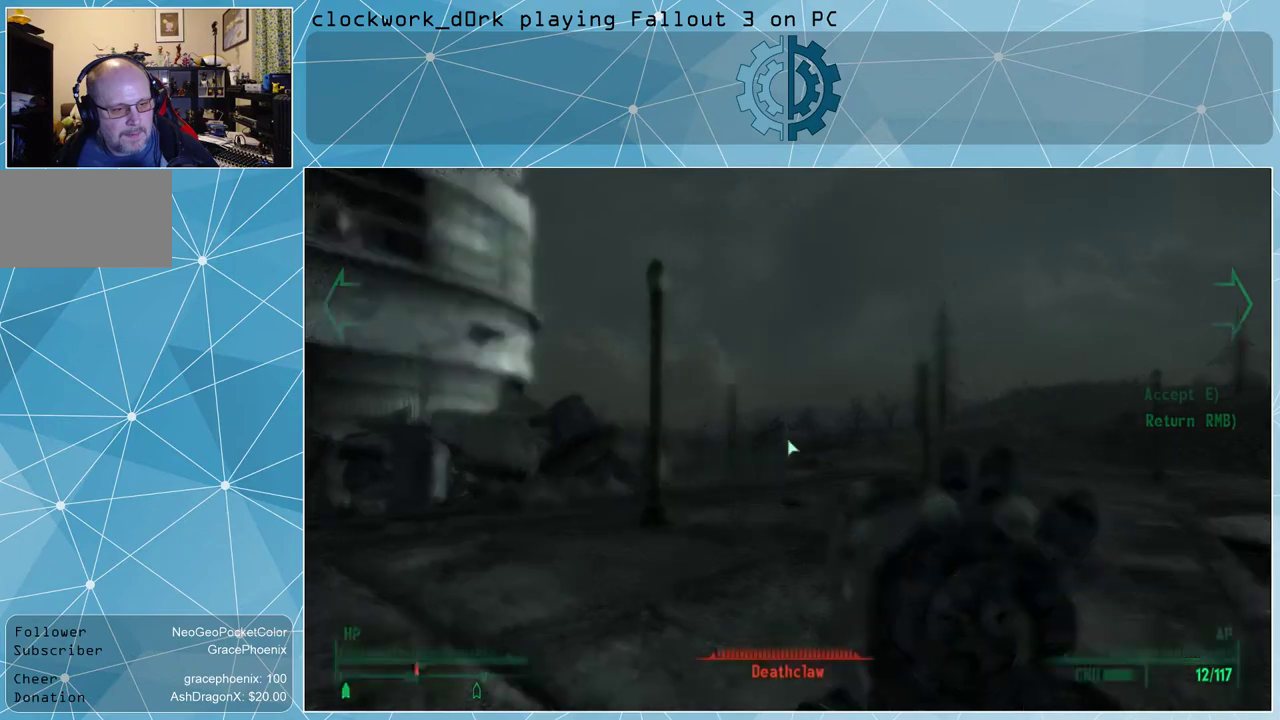
{"keys": [], "mouse": [], "events": [[33, "v", "up"]]}
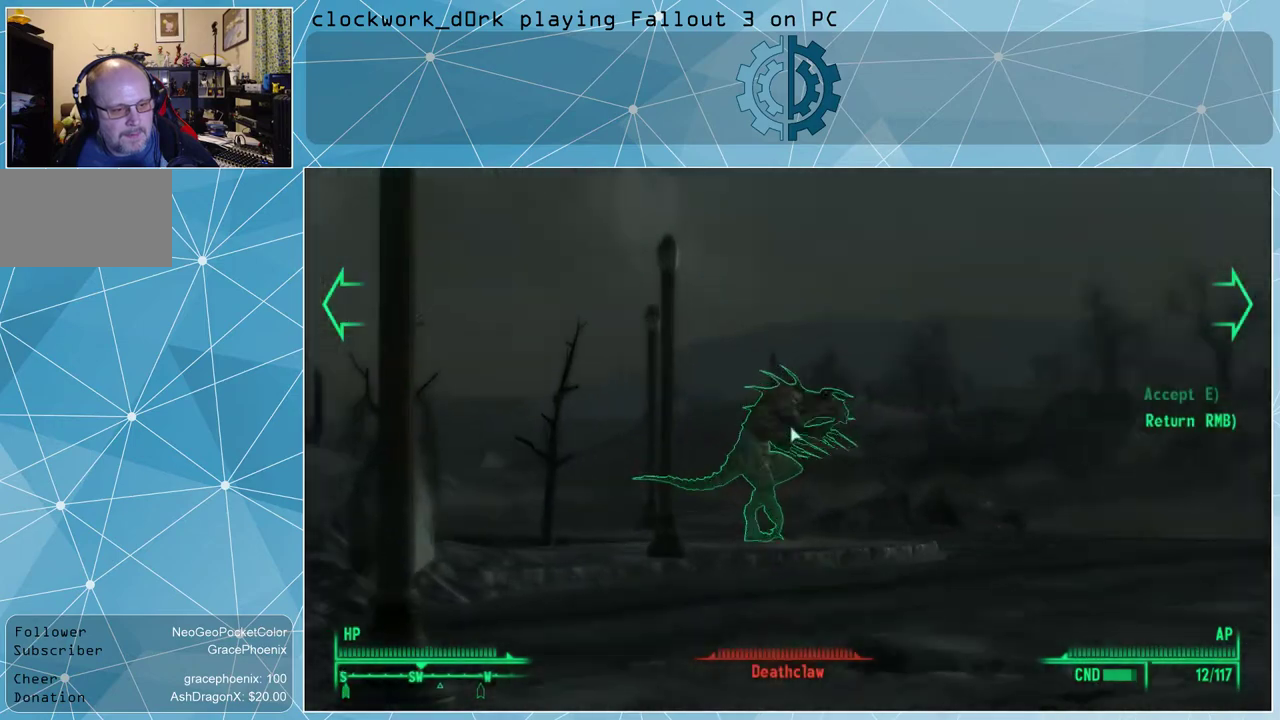
{"keys": [], "mouse": [], "events": []}
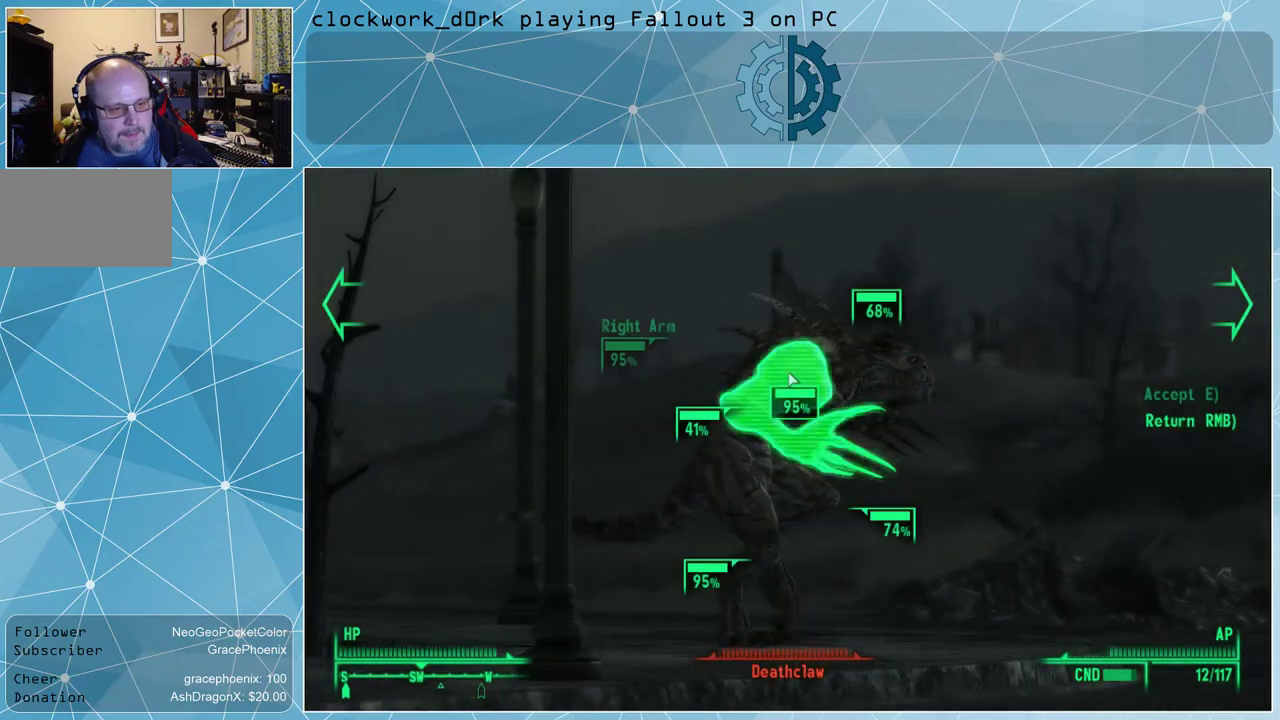
{"keys": [], "mouse": [], "events": []}
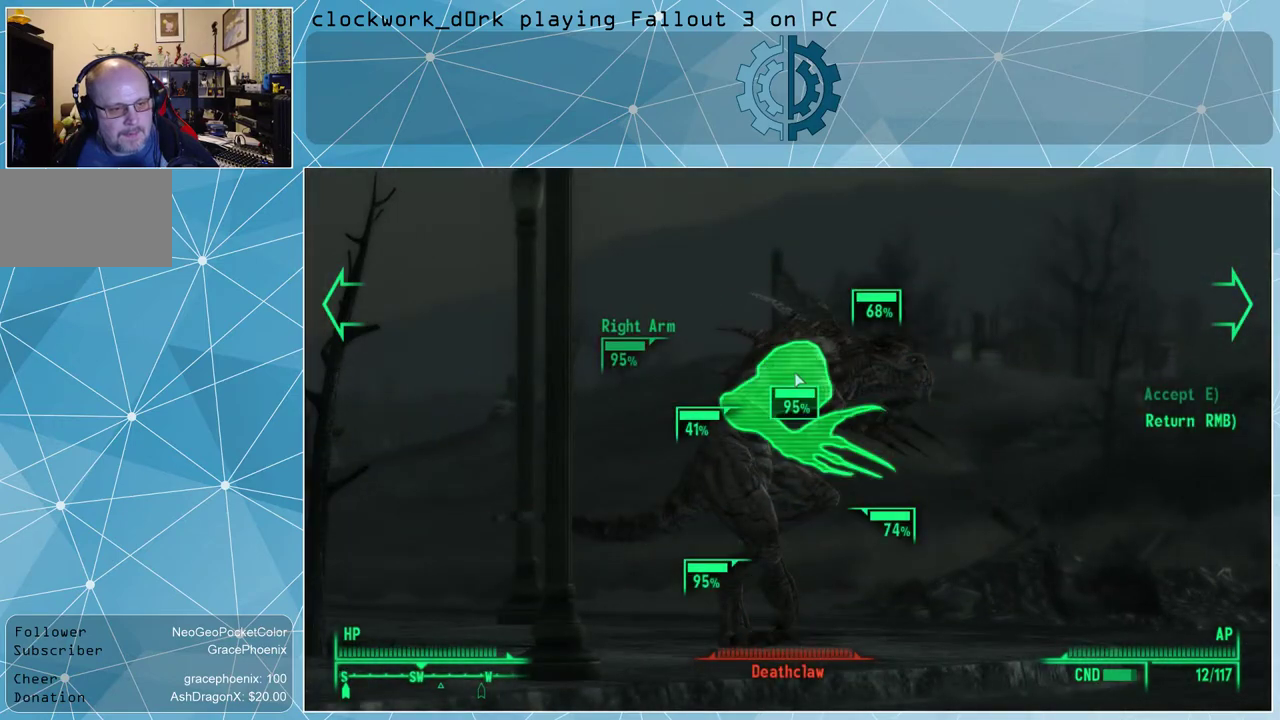
{"keys": [], "mouse": ["left"], "events": [[33, "mouse_left", "down"], [100, "mouse_left", "up"], [166, "mouse_left", "down"], [266, "mouse_left", "up"], [366, "mouse_left", "down"], [433, "mouse_left", "up"], [500, "mouse_left", "down"]]}
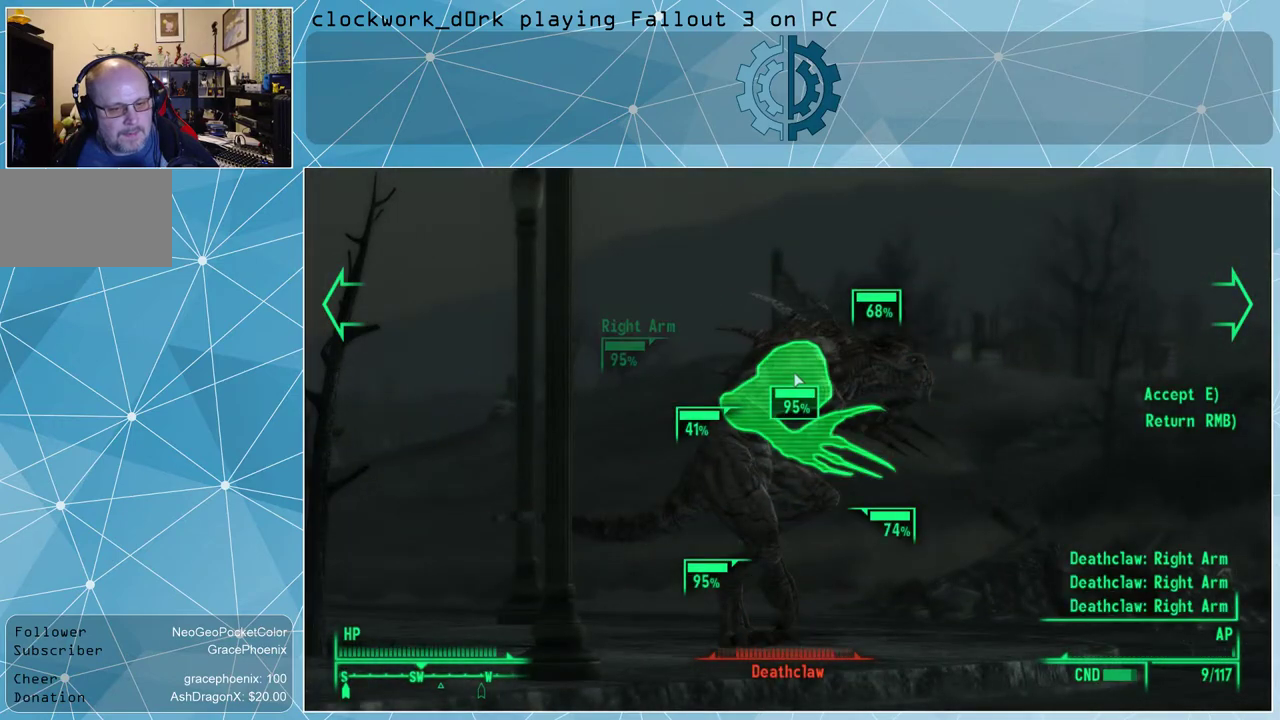
{"keys": ["e"], "mouse": [], "events": [[66, "mouse_left", "up"], [166, "mouse_left", "down"], [233, "mouse_left", "up"], [433, "e", "down"]]}
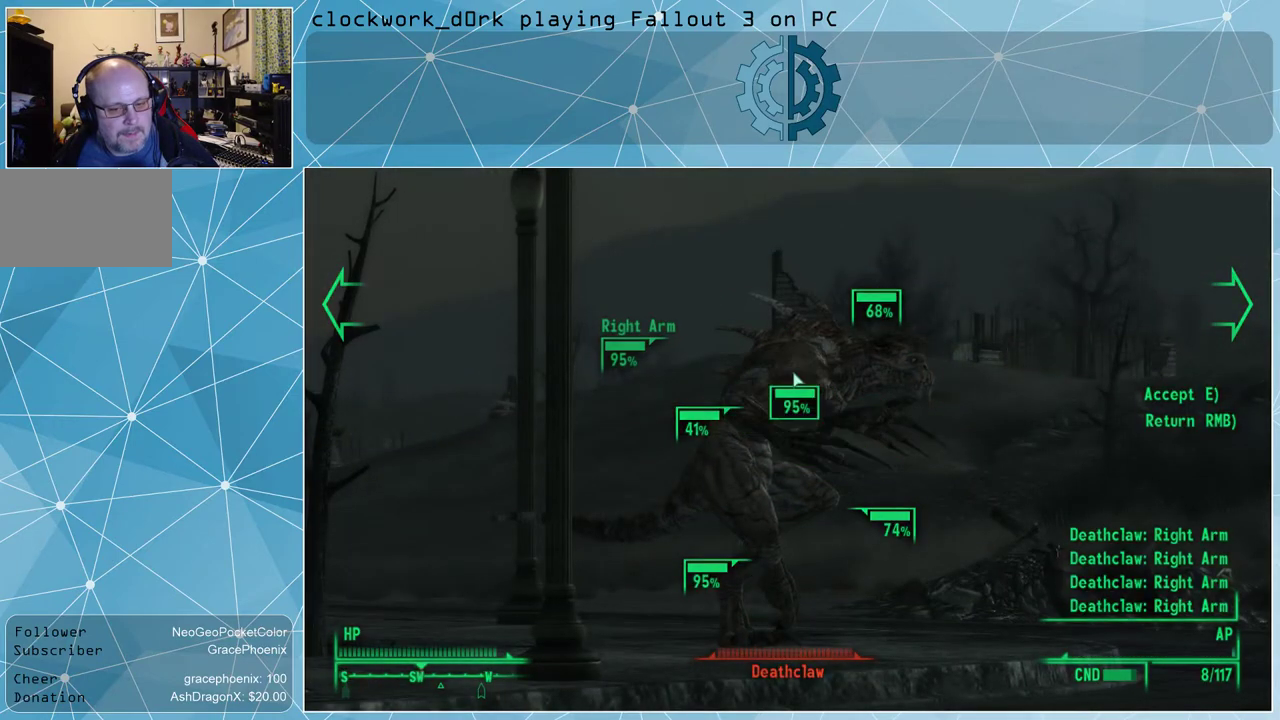
{"keys": [], "mouse": [], "events": [[33, "e", "up"]]}
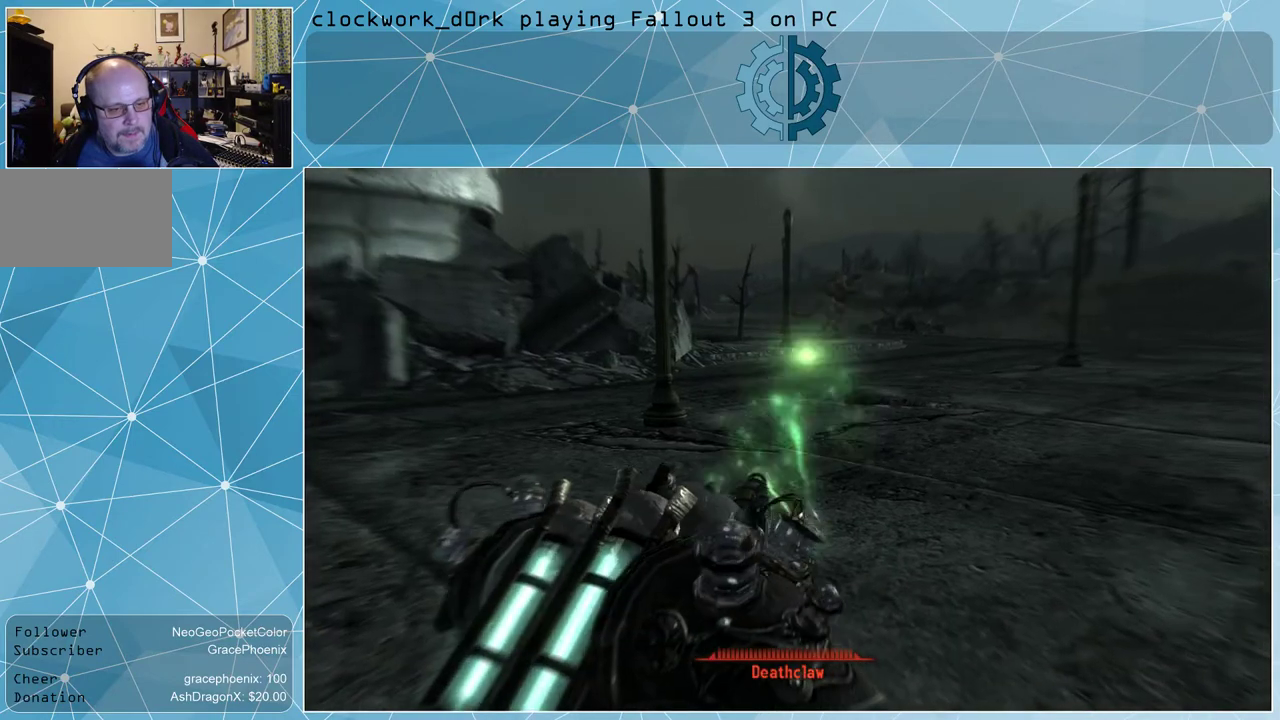
{"keys": [], "mouse": [], "events": []}
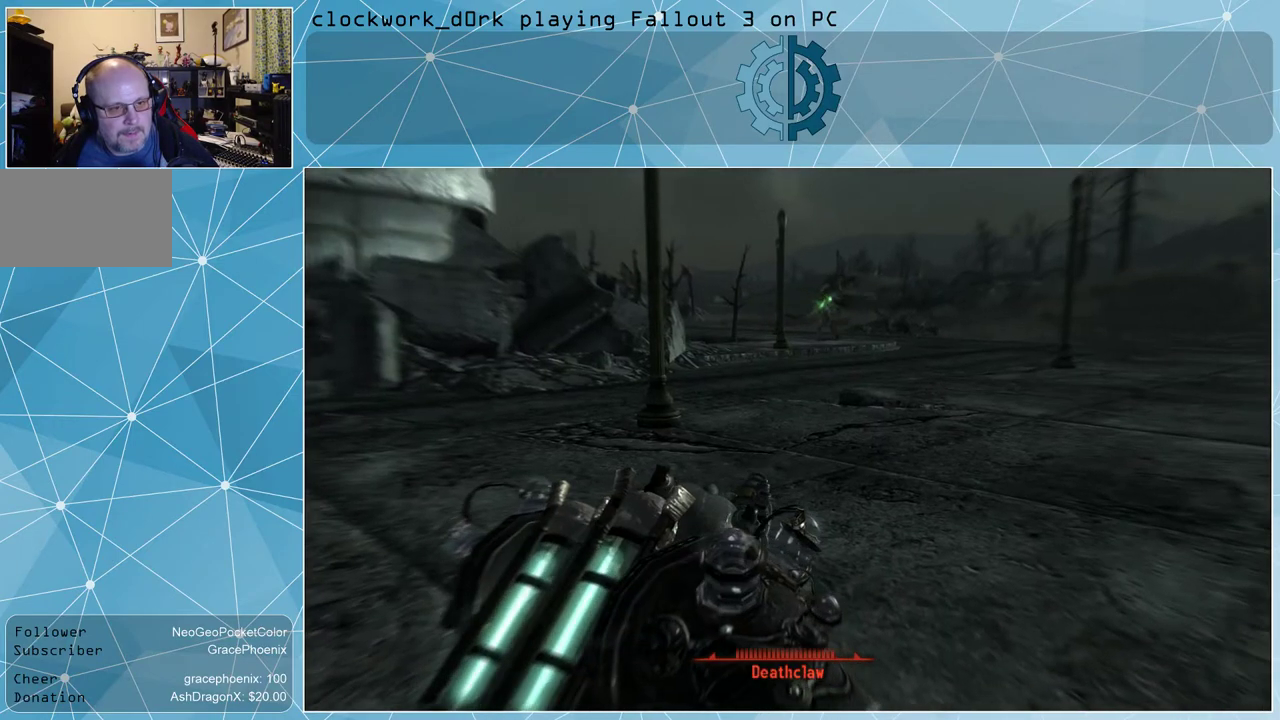
{"keys": [], "mouse": [], "events": []}
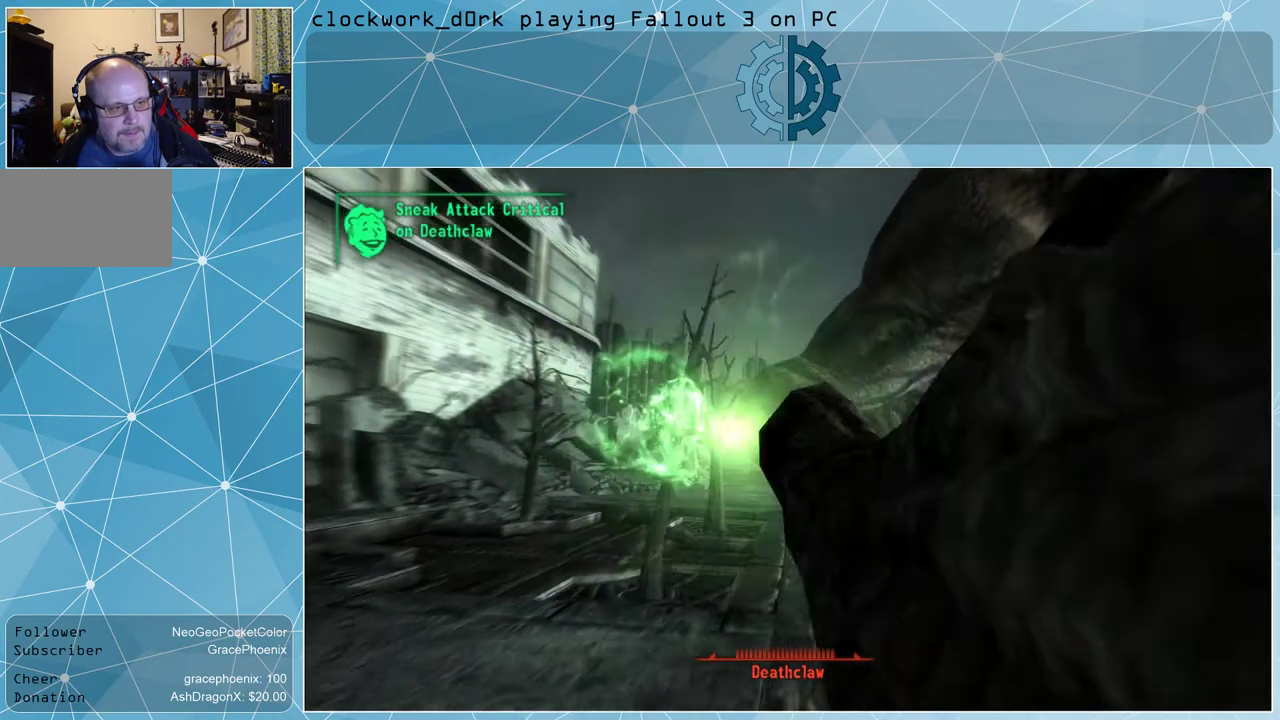
{"keys": [], "mouse": [], "events": []}
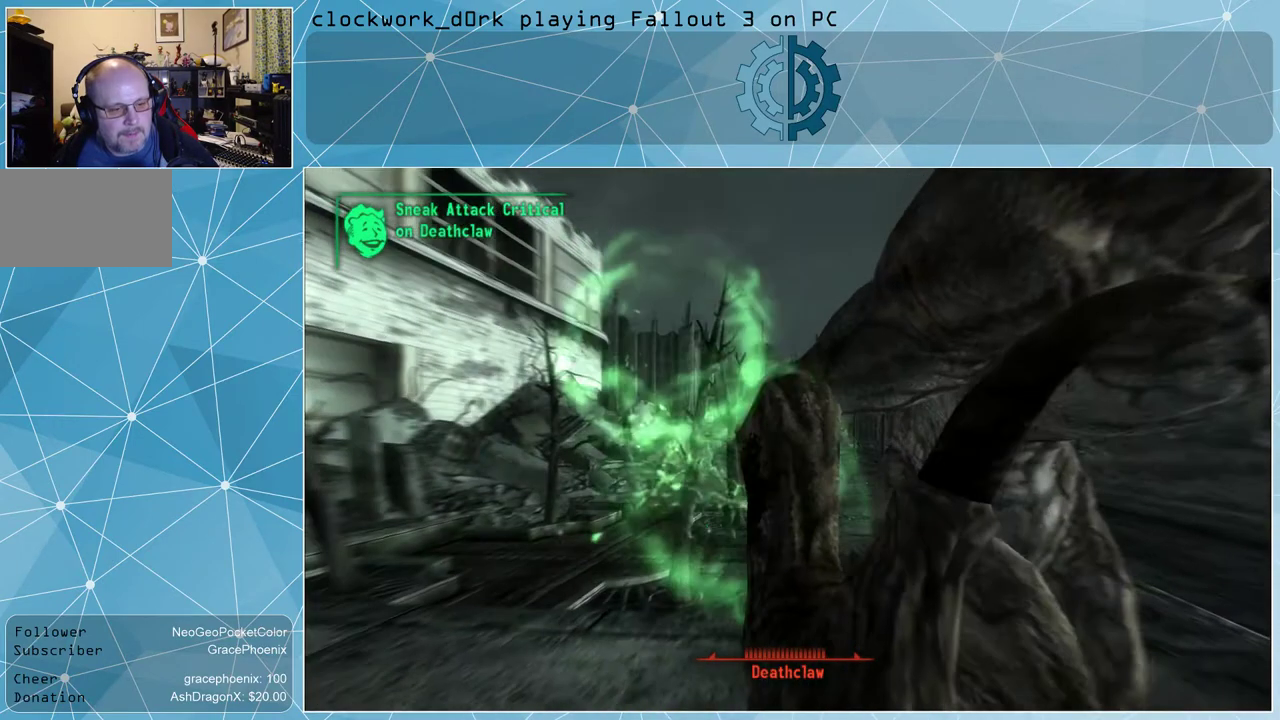
{"keys": [], "mouse": [], "events": []}
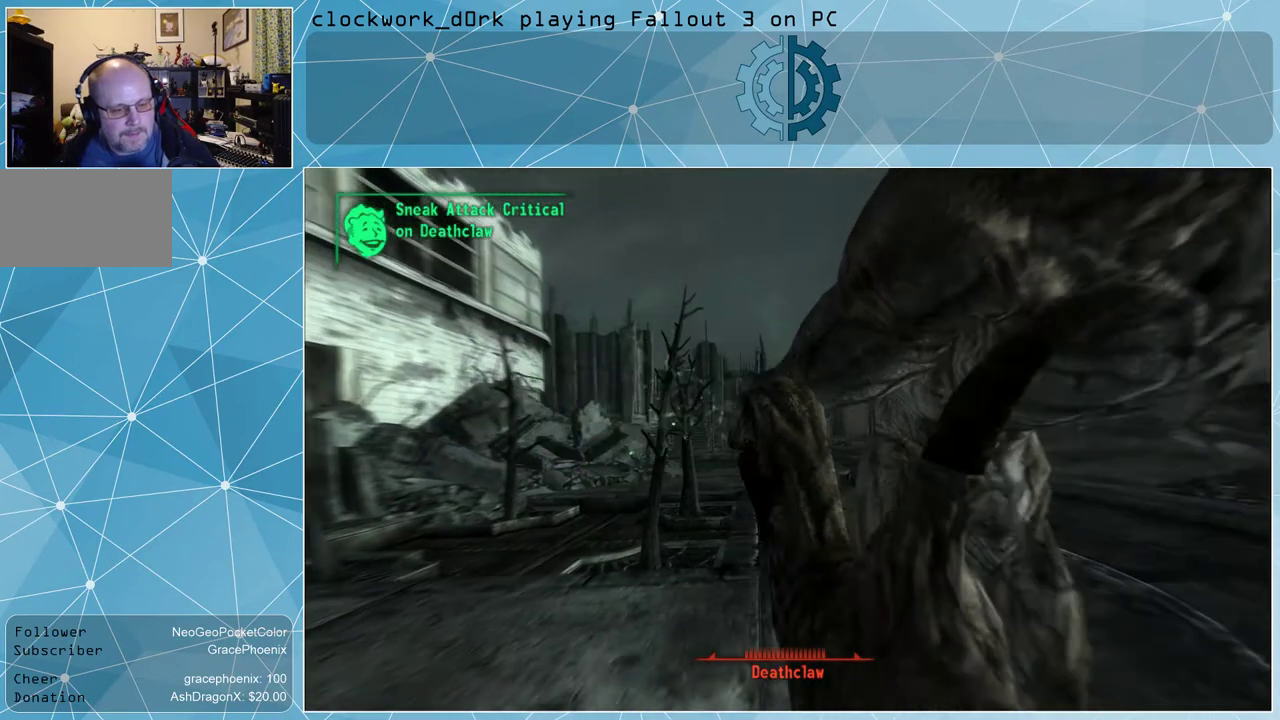
{"keys": [], "mouse": [], "events": []}
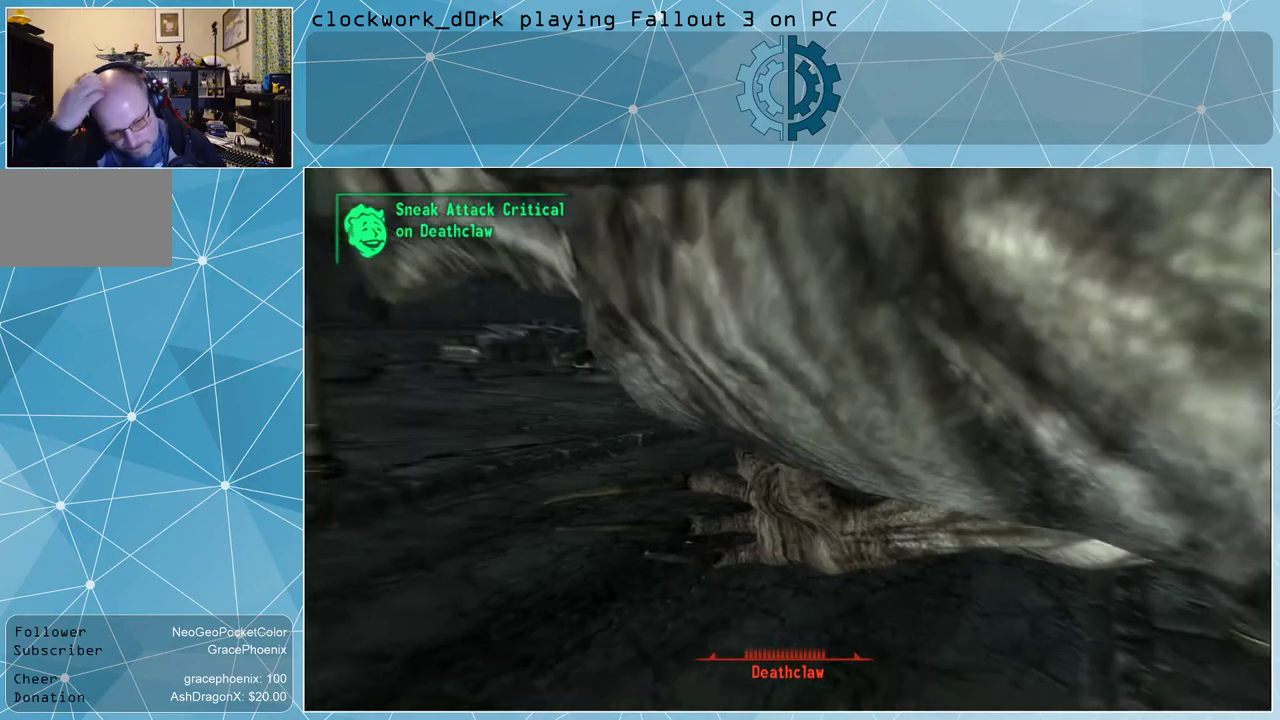
{"keys": [], "mouse": [], "events": []}
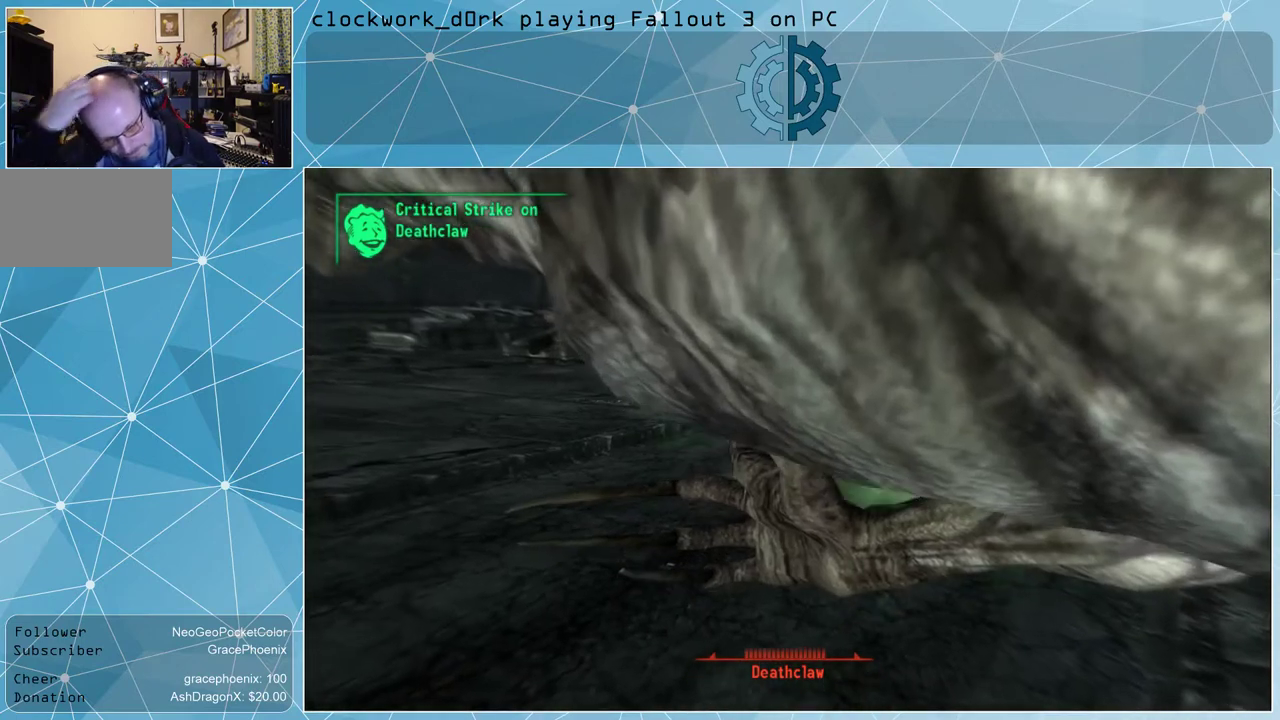
{"keys": [], "mouse": [], "events": []}
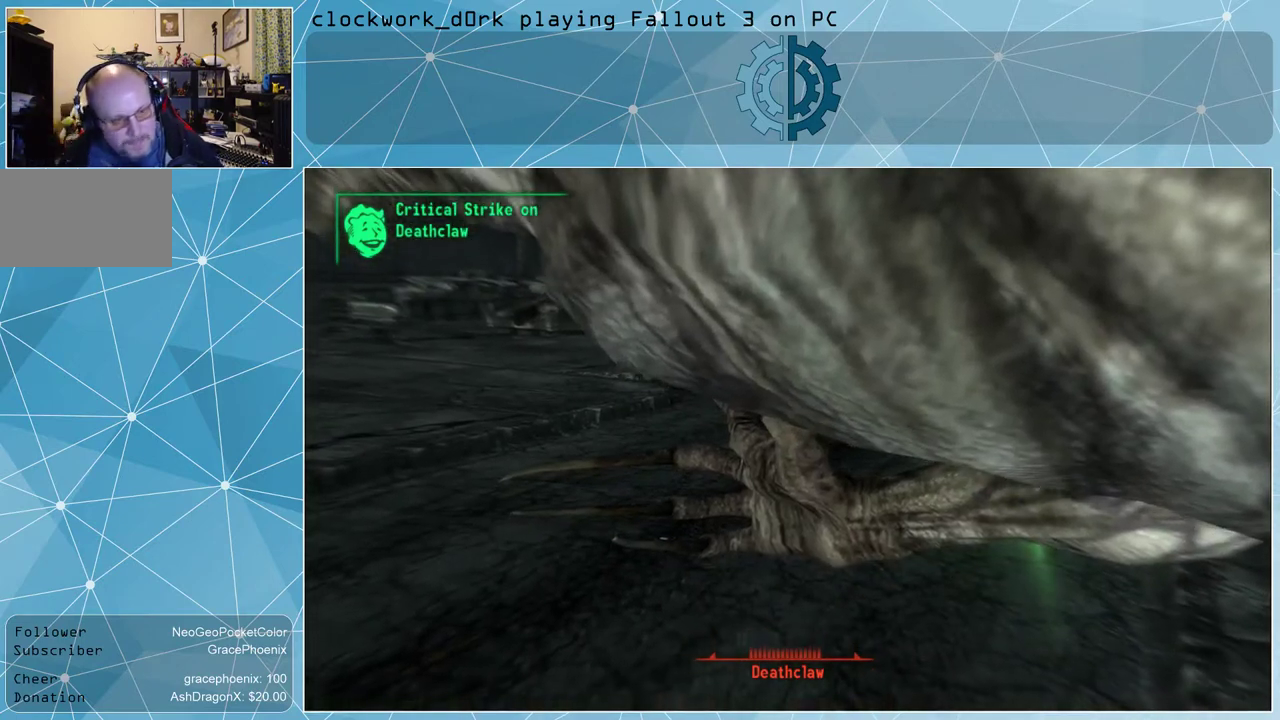
{"keys": [], "mouse": [], "events": []}
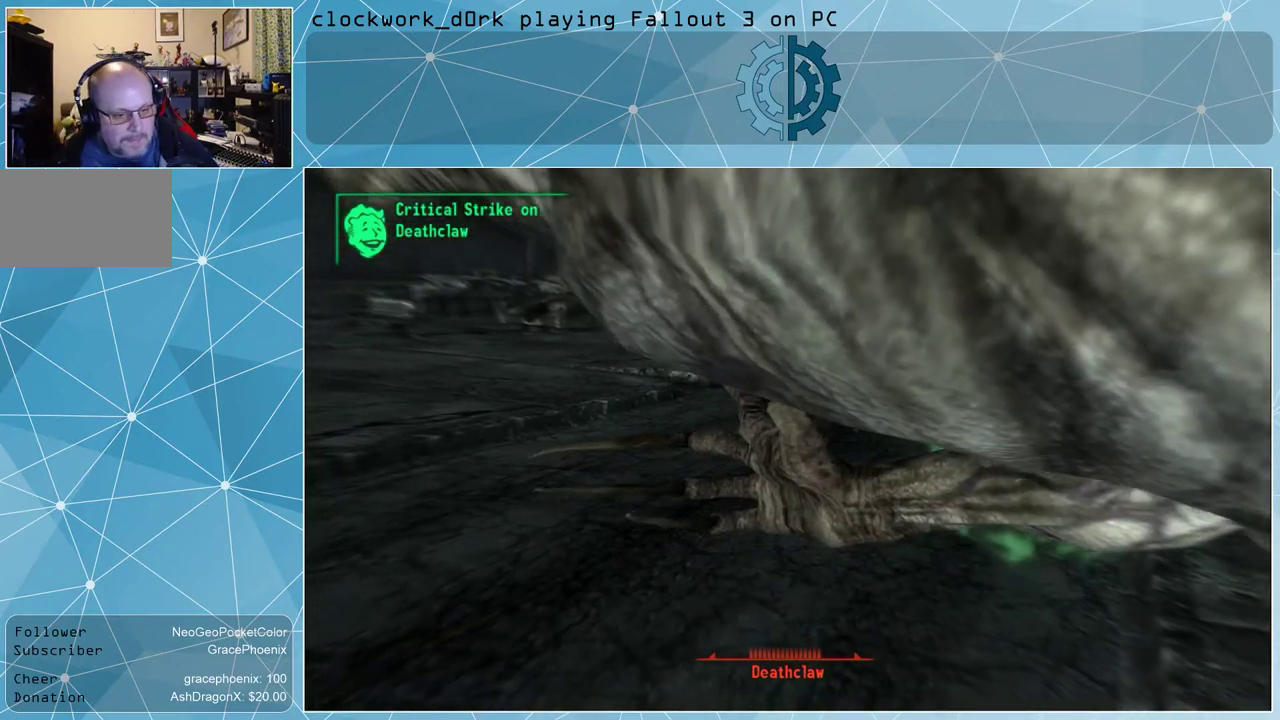
{"keys": [], "mouse": [], "events": []}
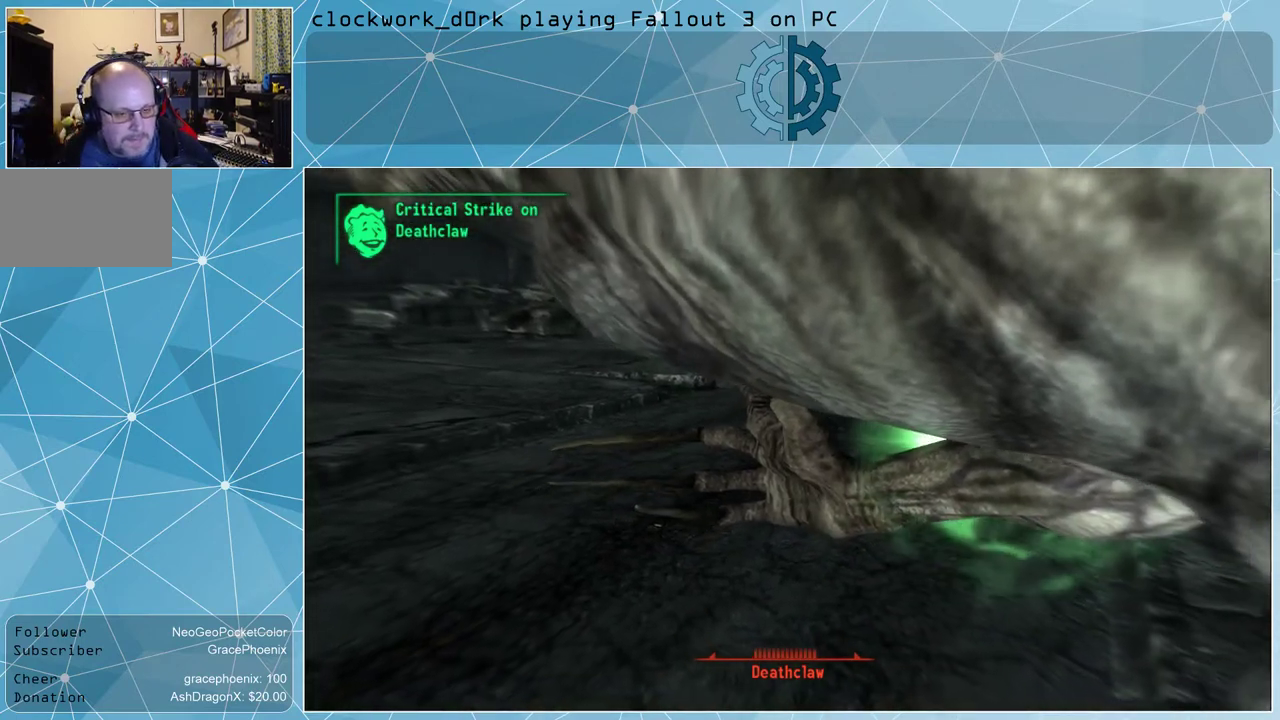
{"keys": [], "mouse": [], "events": []}